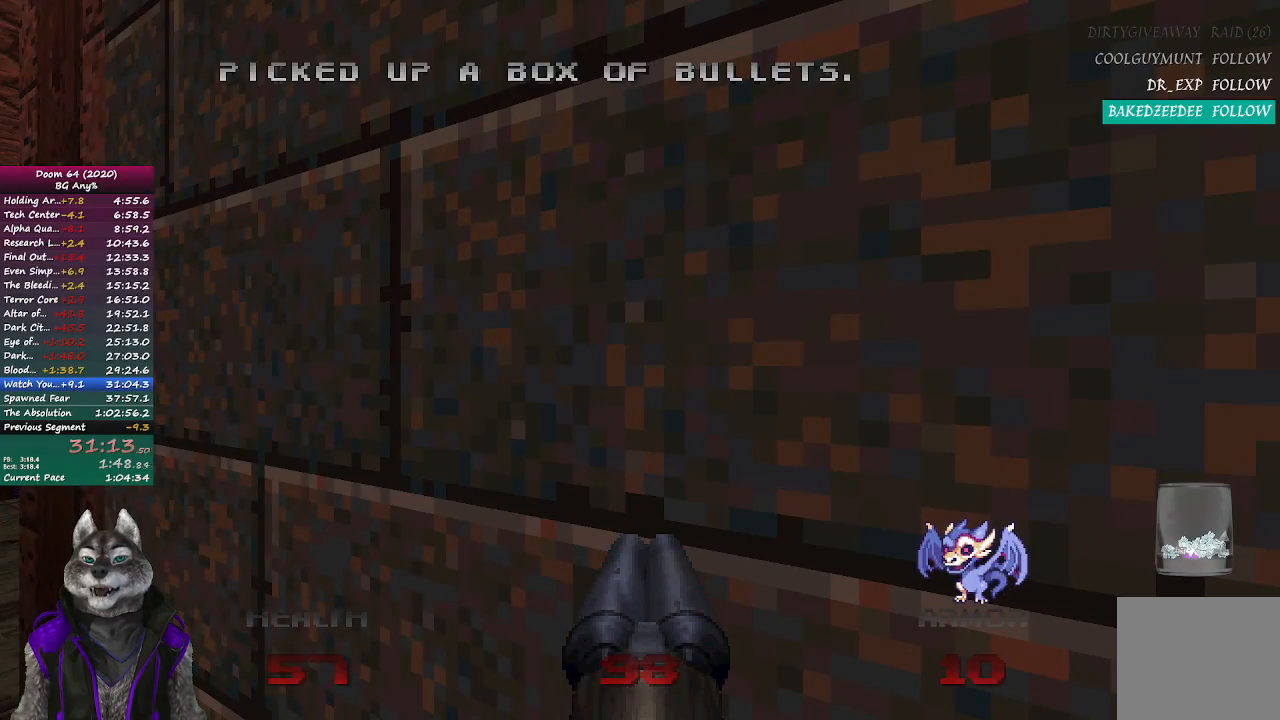
Gameplay with a controller (PlayStation layout); each line is a JSON object with the inputs held at the frame after it. "events" lists button and stick changes between this image and that frame as [ms after this image, input, new state], when the widget could be followed in between.
{"buttons": [], "left_stick": "center", "right_stick": "center", "events": []}
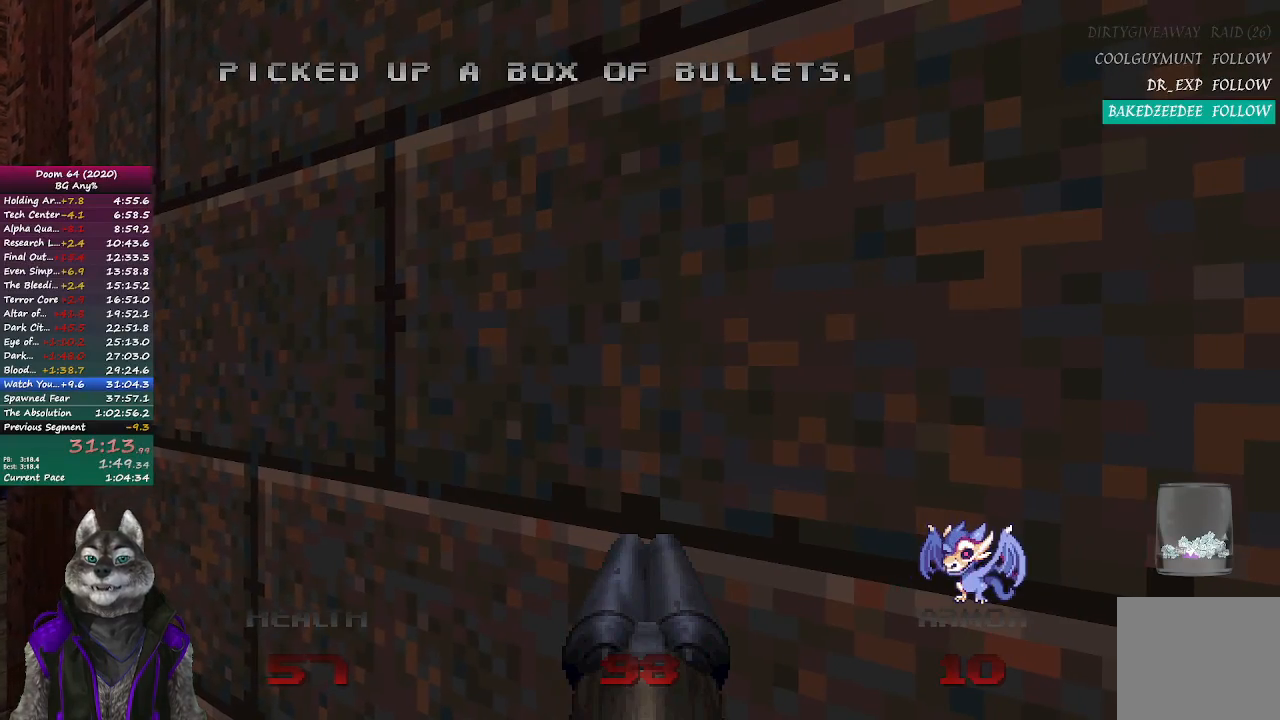
{"buttons": [], "left_stick": "center", "right_stick": "center", "events": []}
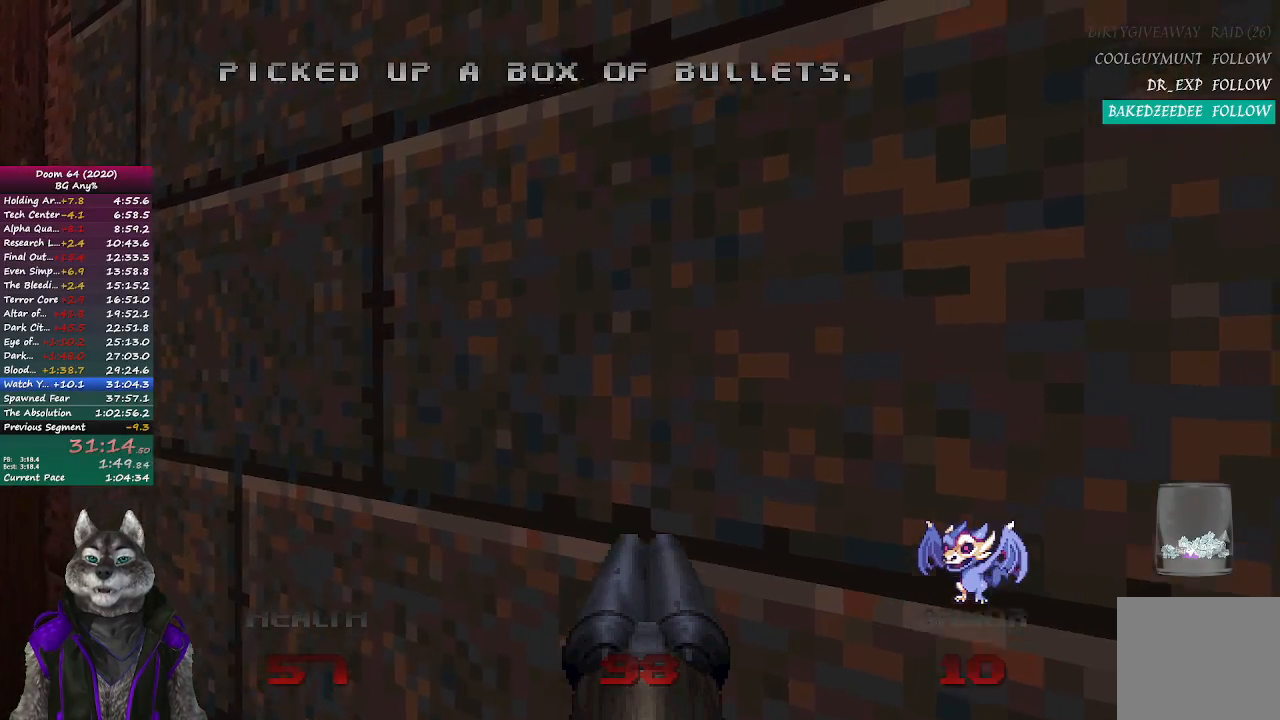
{"buttons": [], "left_stick": "up", "right_stick": "center", "events": [[433, "left_stick", "up"]]}
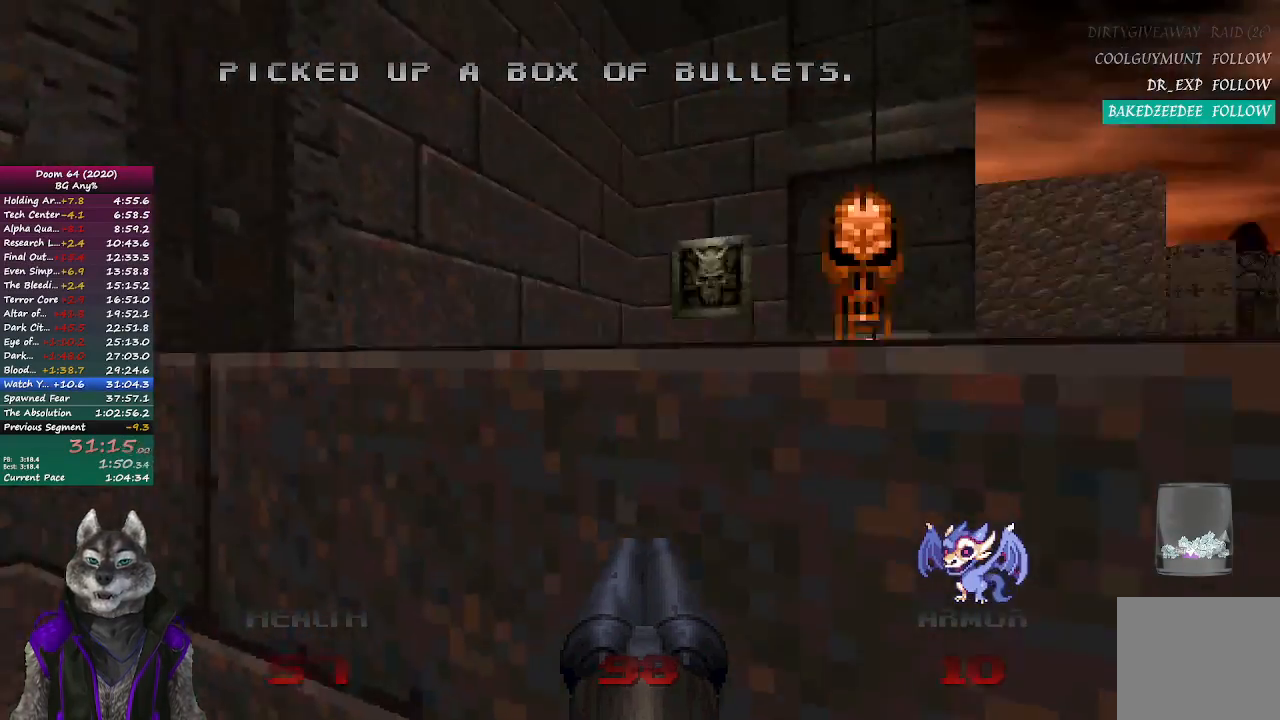
{"buttons": [], "left_stick": "up-left", "right_stick": "right", "events": [[183, "right_stick", "right"], [450, "left_stick", "up-left"]]}
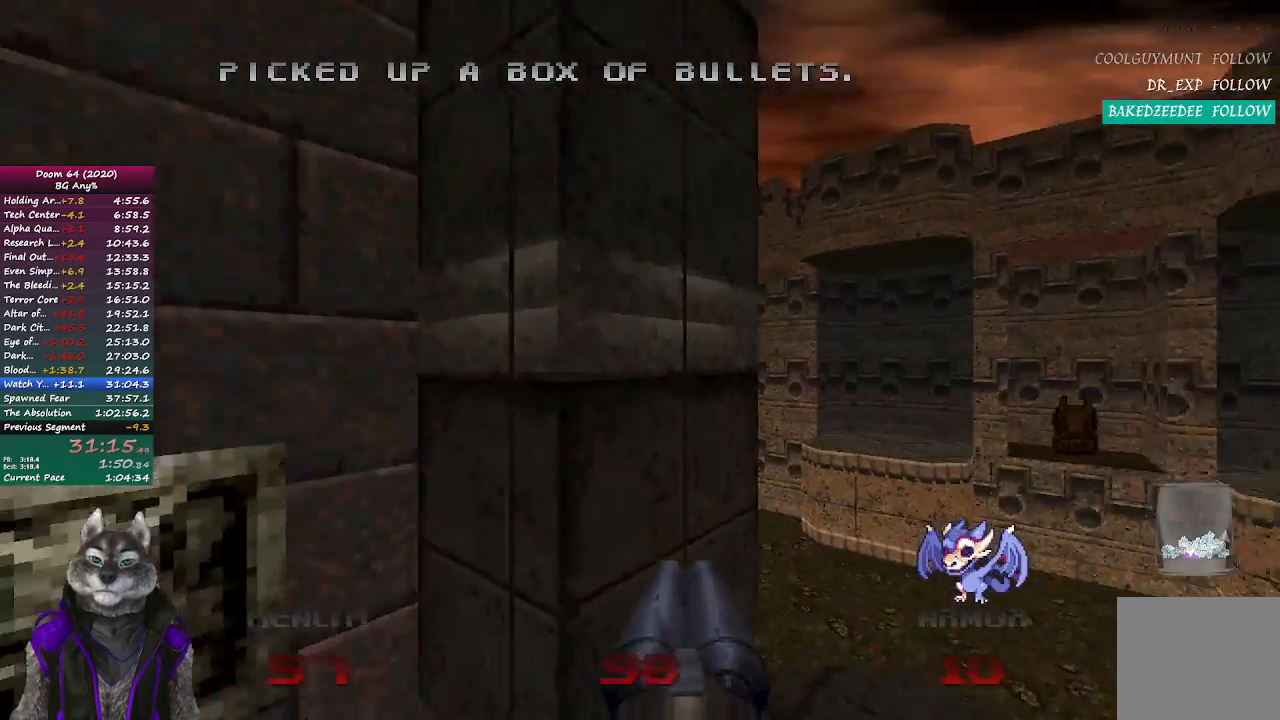
{"buttons": [], "left_stick": "down-right", "right_stick": "center", "events": [[133, "right_stick", "left"], [167, "left_stick", "down-left"], [267, "L2", "down"], [300, "left_stick", "down-right"], [333, "right_stick", "center"], [500, "L2", "up"]]}
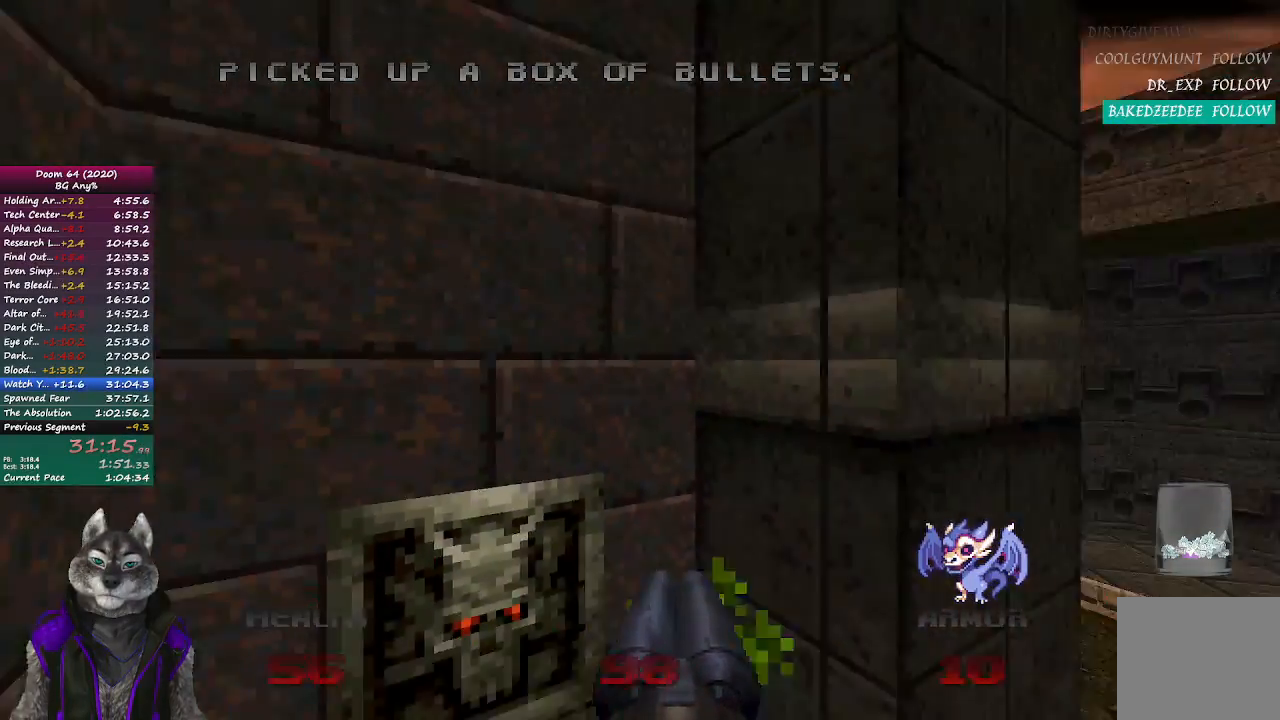
{"buttons": [], "left_stick": "up-left", "right_stick": "right", "events": [[83, "right_stick", "right"], [100, "left_stick", "up-right"], [150, "left_stick", "up"], [250, "left_stick", "up-left"]]}
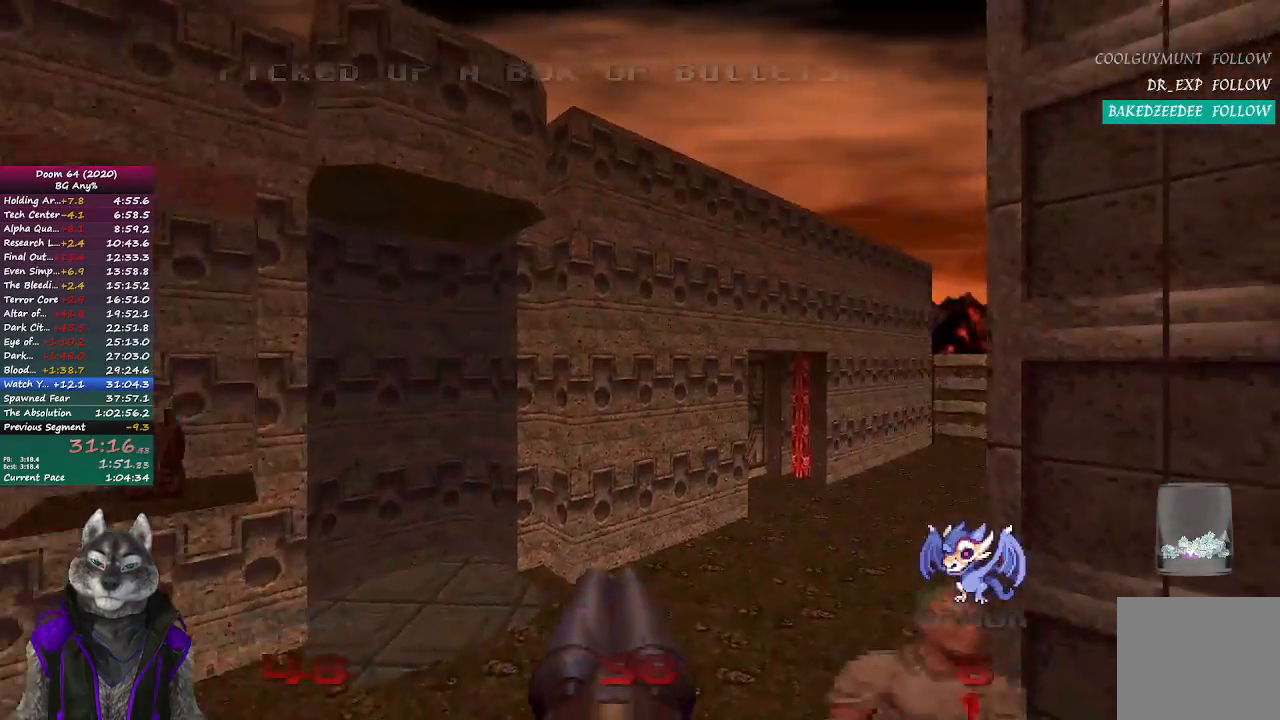
{"buttons": [], "left_stick": "down", "right_stick": "left", "events": [[17, "left_stick", "left"], [133, "left_stick", "down-left"], [283, "right_stick", "center"], [317, "left_stick", "down"], [483, "right_stick", "left"]]}
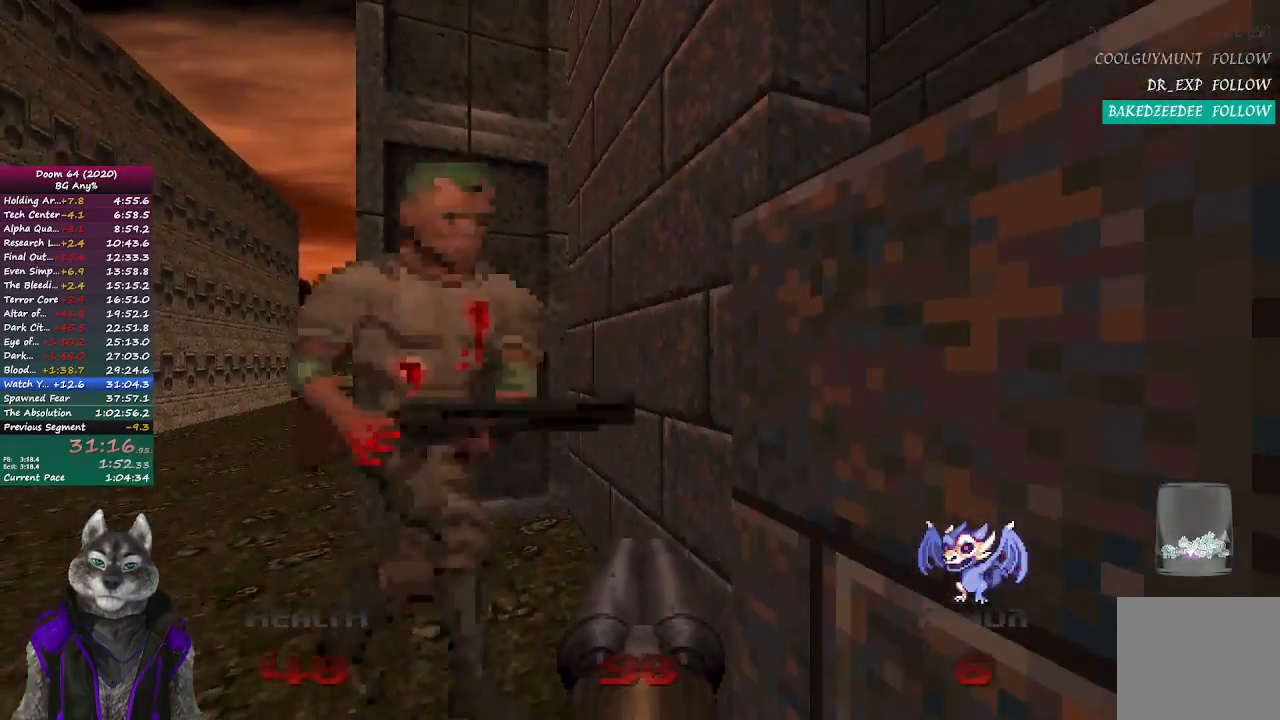
{"buttons": ["R2"], "left_stick": "down-left", "right_stick": "right", "events": [[183, "R2", "down"], [217, "right_stick", "center"], [450, "left_stick", "down-left"], [450, "right_stick", "right"]]}
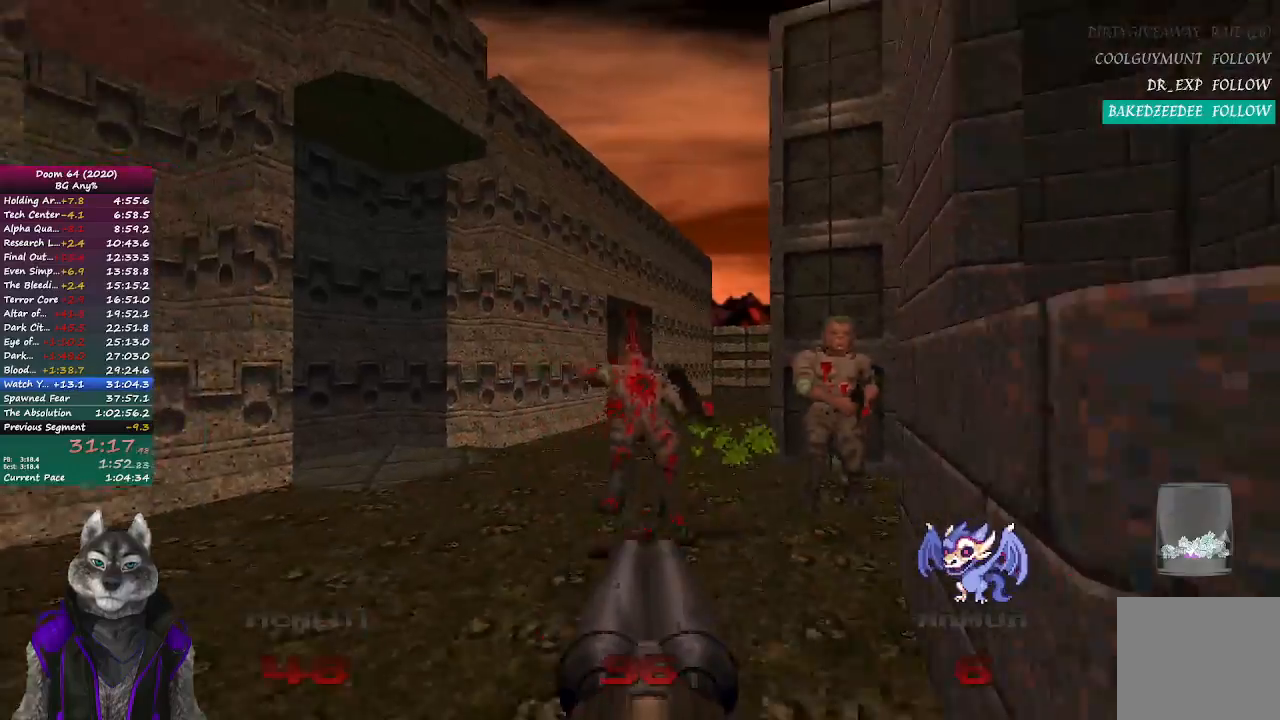
{"buttons": ["R2"], "left_stick": "up-left", "right_stick": "right", "events": [[117, "left_stick", "up-left"], [133, "R2", "up"], [150, "right_stick", "center"], [200, "left_stick", "up"], [333, "R2", "down"], [417, "right_stick", "right"], [483, "left_stick", "up-left"]]}
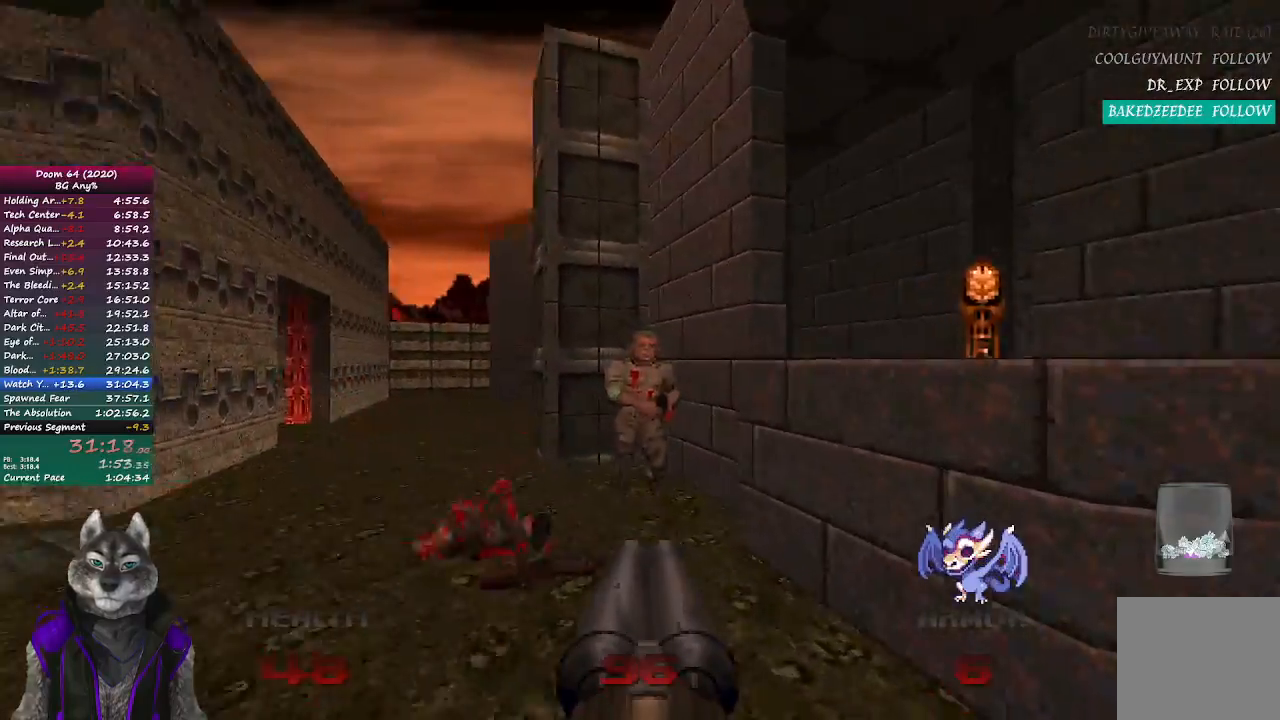
{"buttons": ["R2"], "left_stick": "down", "right_stick": "center", "events": [[100, "left_stick", "center"], [100, "right_stick", "center"], [183, "left_stick", "down"]]}
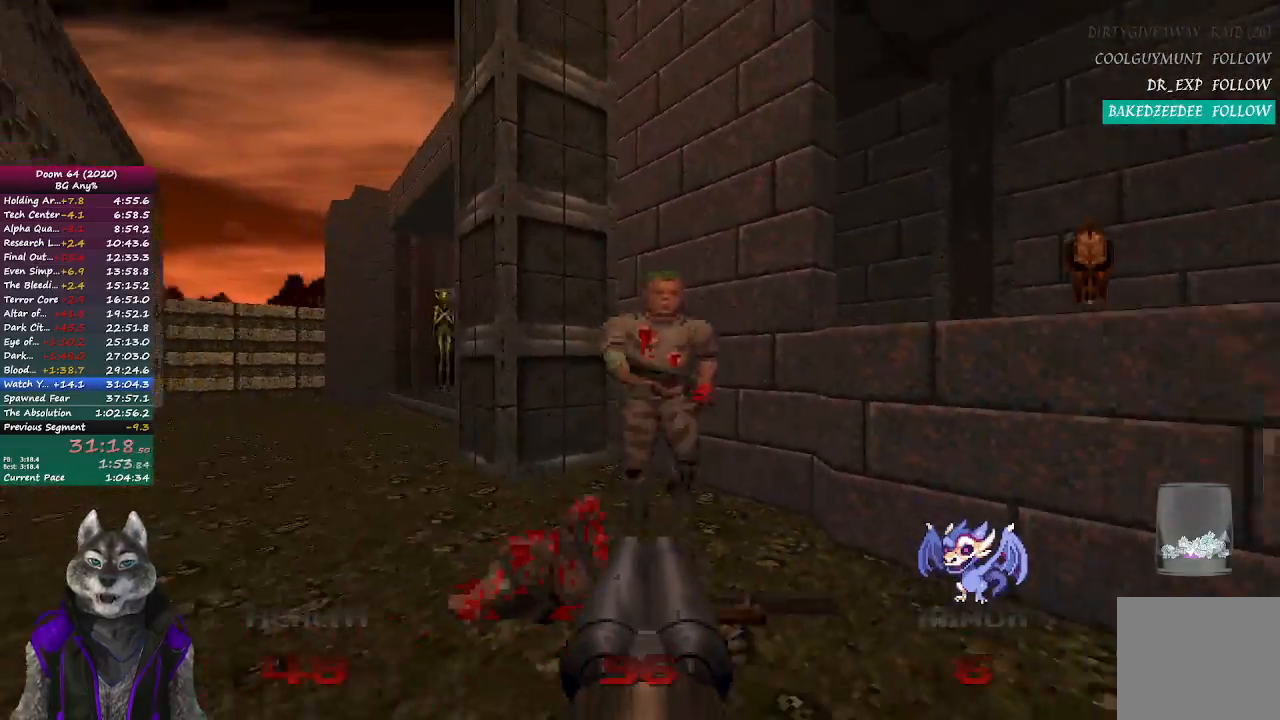
{"buttons": [], "left_stick": "up", "right_stick": "left", "events": [[100, "left_stick", "center"], [333, "left_stick", "up"], [417, "R2", "up"], [417, "right_stick", "left"]]}
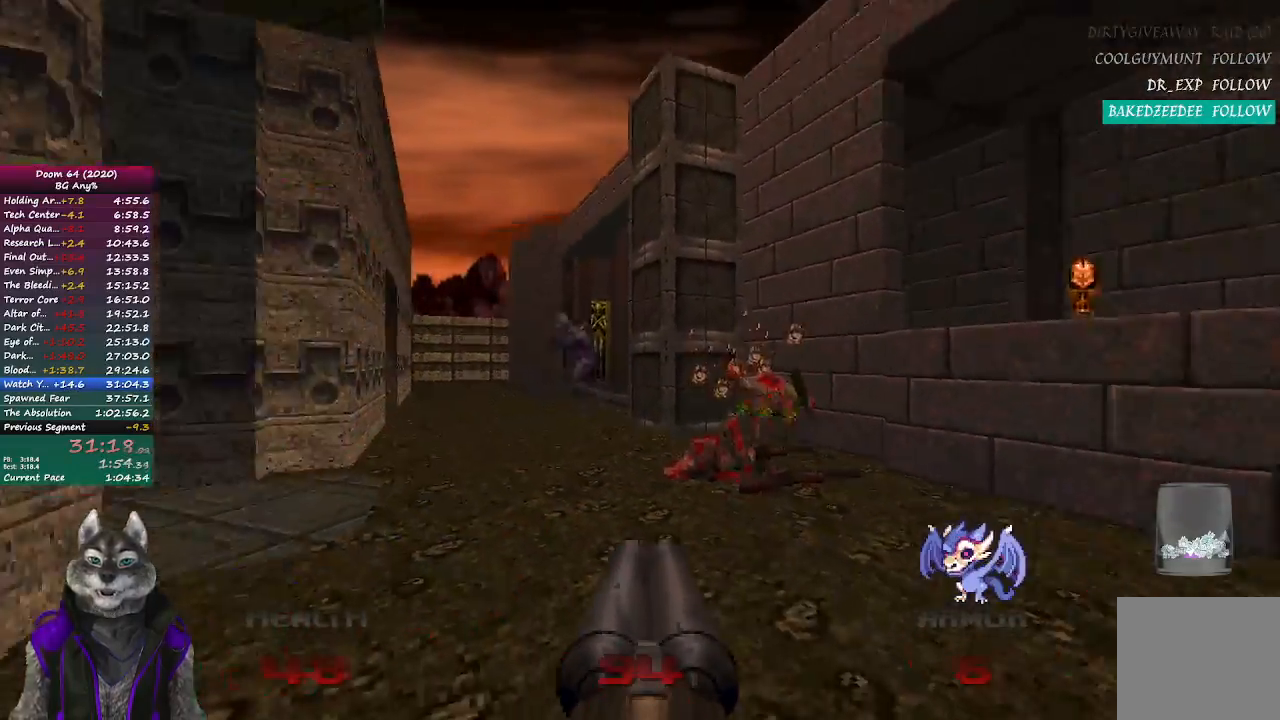
{"buttons": ["R2"], "left_stick": "up", "right_stick": "center", "events": [[67, "right_stick", "center"], [383, "R2", "down"]]}
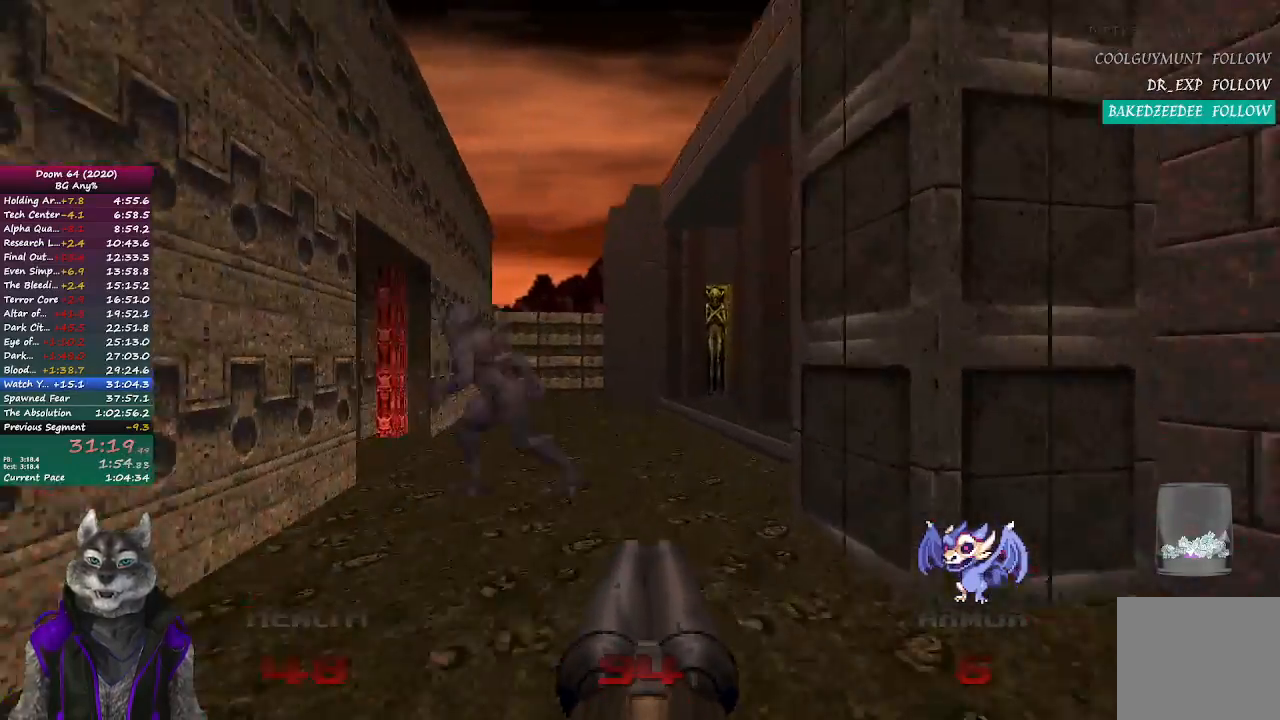
{"buttons": ["R2"], "left_stick": "up", "right_stick": "center", "events": [[50, "right_stick", "left"], [83, "left_stick", "center"], [183, "right_stick", "center"], [467, "left_stick", "up"]]}
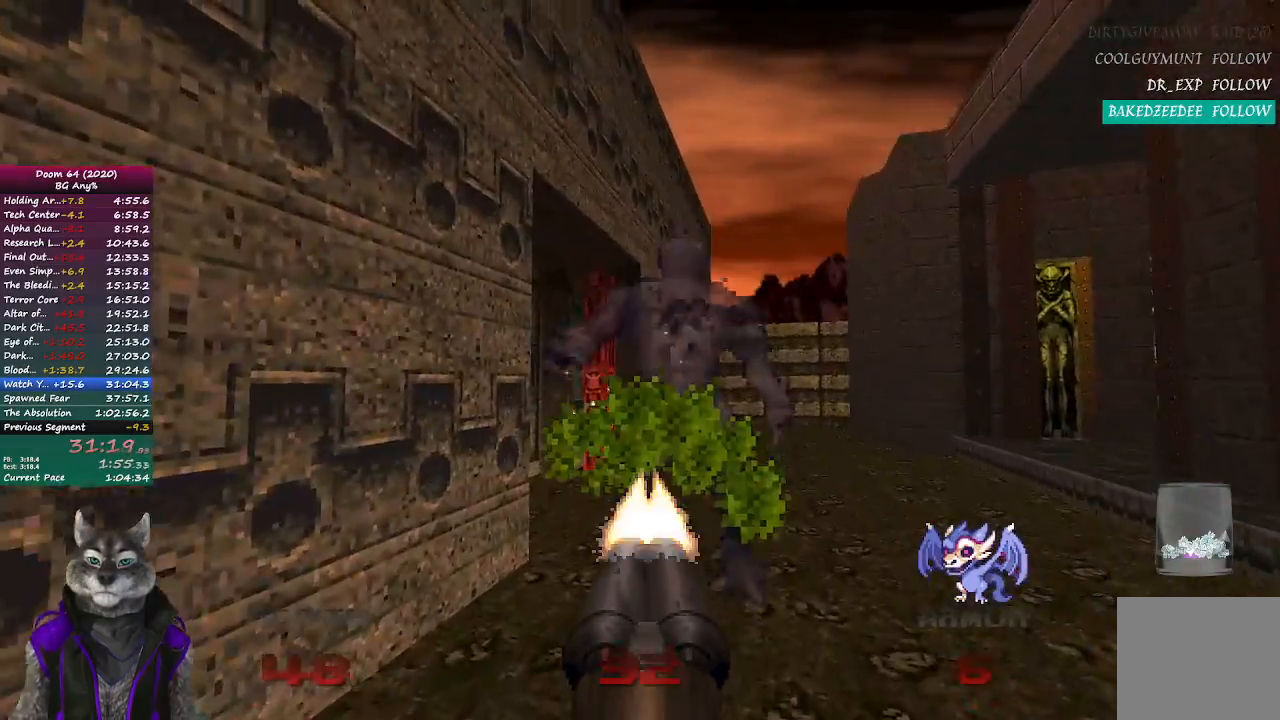
{"buttons": [], "left_stick": "up", "right_stick": "left", "events": [[300, "R2", "up"], [300, "right_stick", "left"]]}
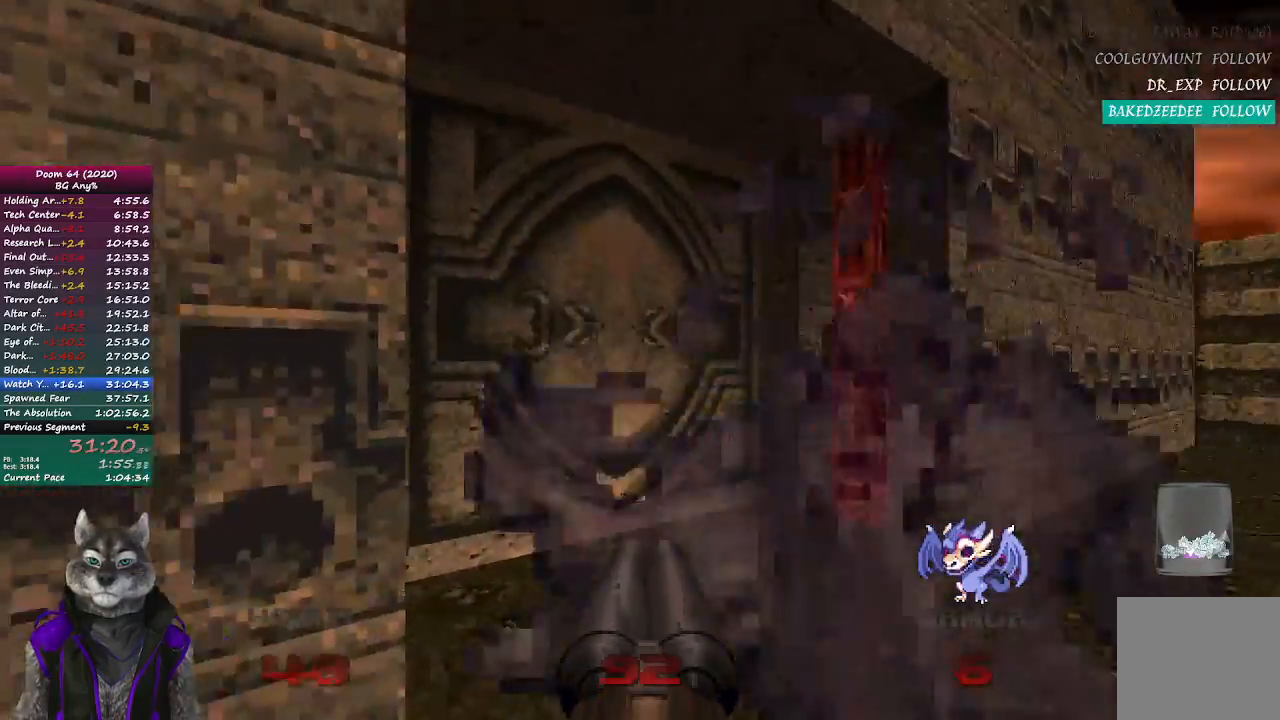
{"buttons": ["L2"], "left_stick": "down-right", "right_stick": "center", "events": [[50, "right_stick", "up-left"], [183, "right_stick", "center"], [350, "L2", "down"], [383, "left_stick", "down-right"]]}
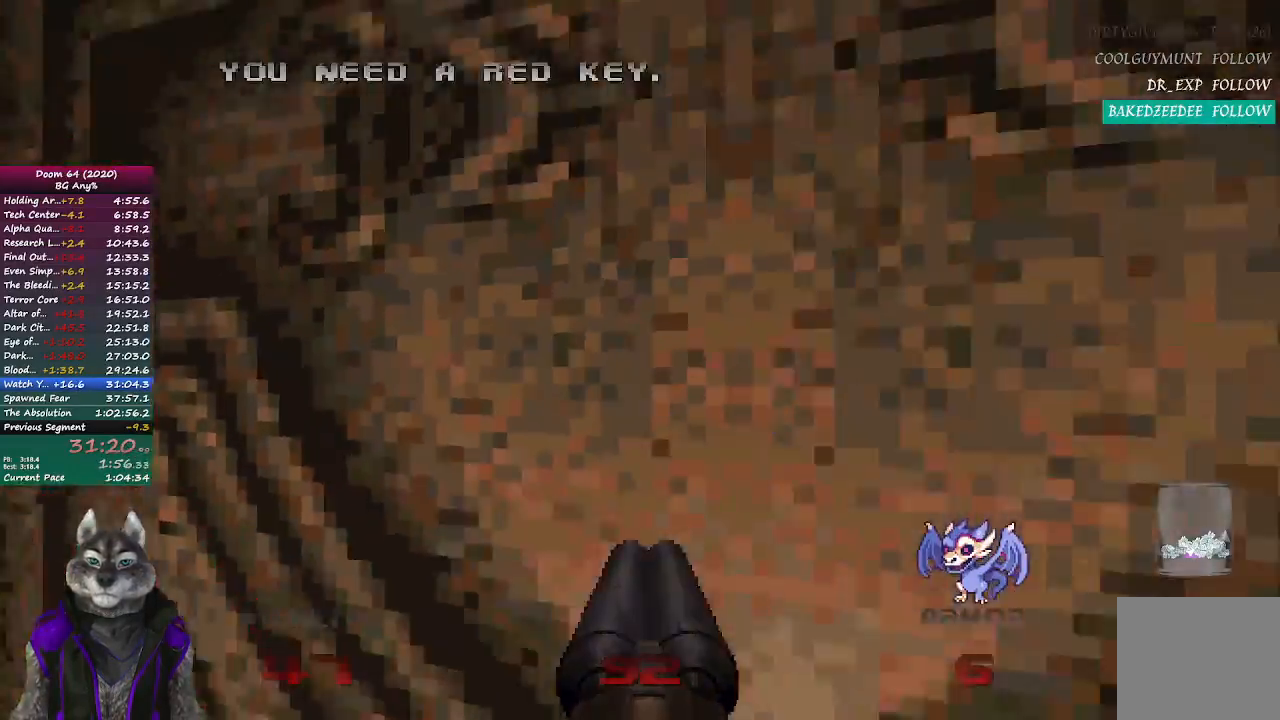
{"buttons": [], "left_stick": "down", "right_stick": "center", "events": [[100, "left_stick", "down-left"], [117, "L2", "up"], [350, "left_stick", "center"], [450, "left_stick", "down"]]}
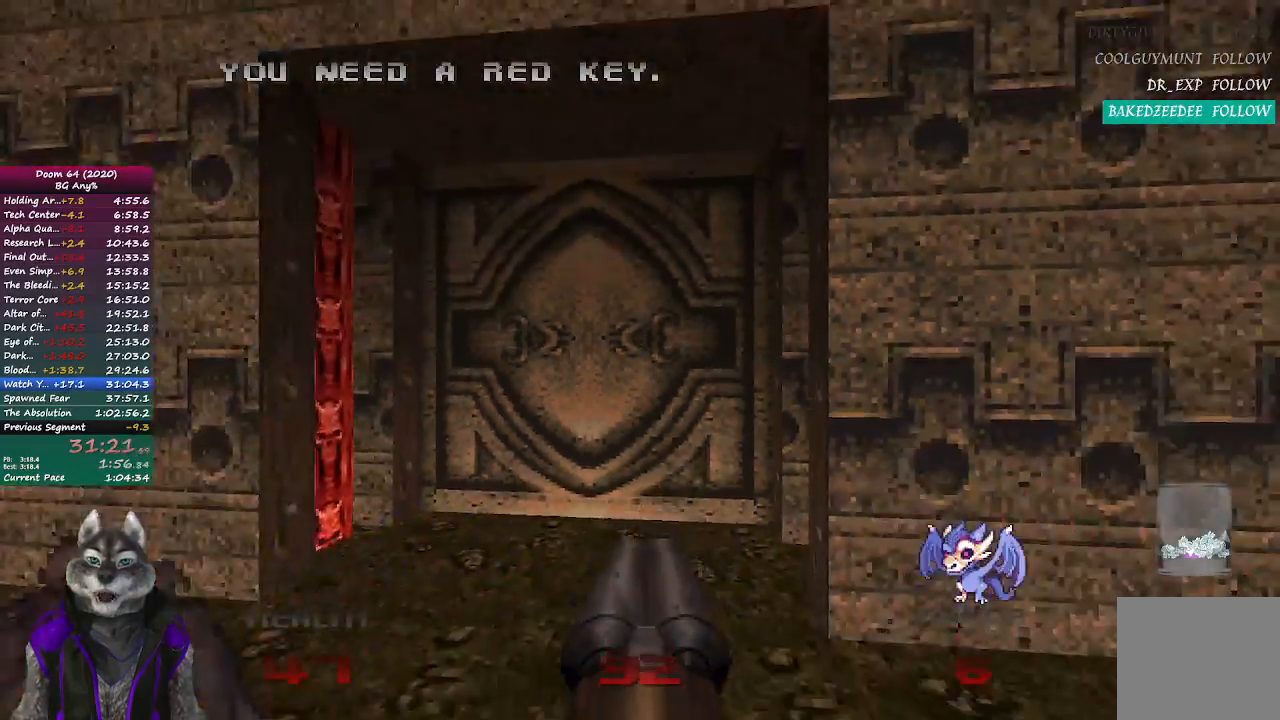
{"buttons": [], "left_stick": "right", "right_stick": "center", "events": [[67, "right_stick", "left"], [183, "left_stick", "down-right"], [350, "left_stick", "right"], [483, "right_stick", "center"]]}
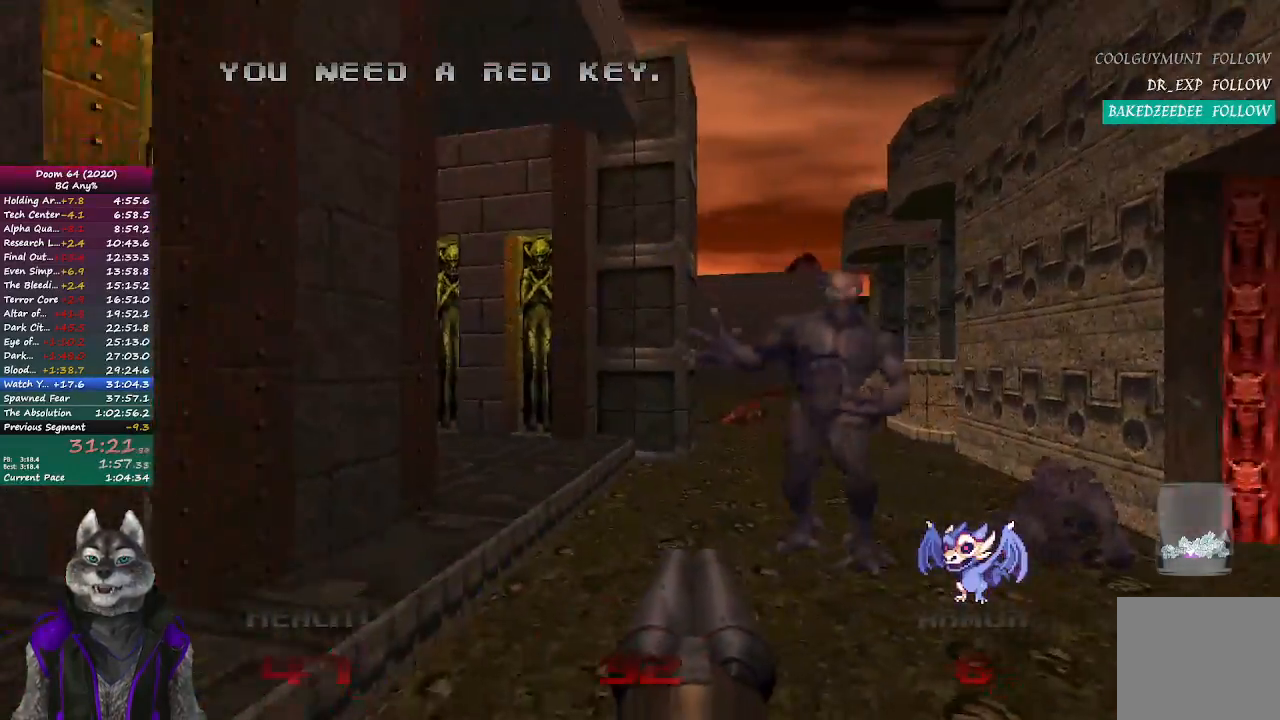
{"buttons": ["R2"], "left_stick": "up-right", "right_stick": "center", "events": [[50, "left_stick", "center"], [150, "left_stick", "up"], [350, "R2", "down"], [450, "left_stick", "up-right"]]}
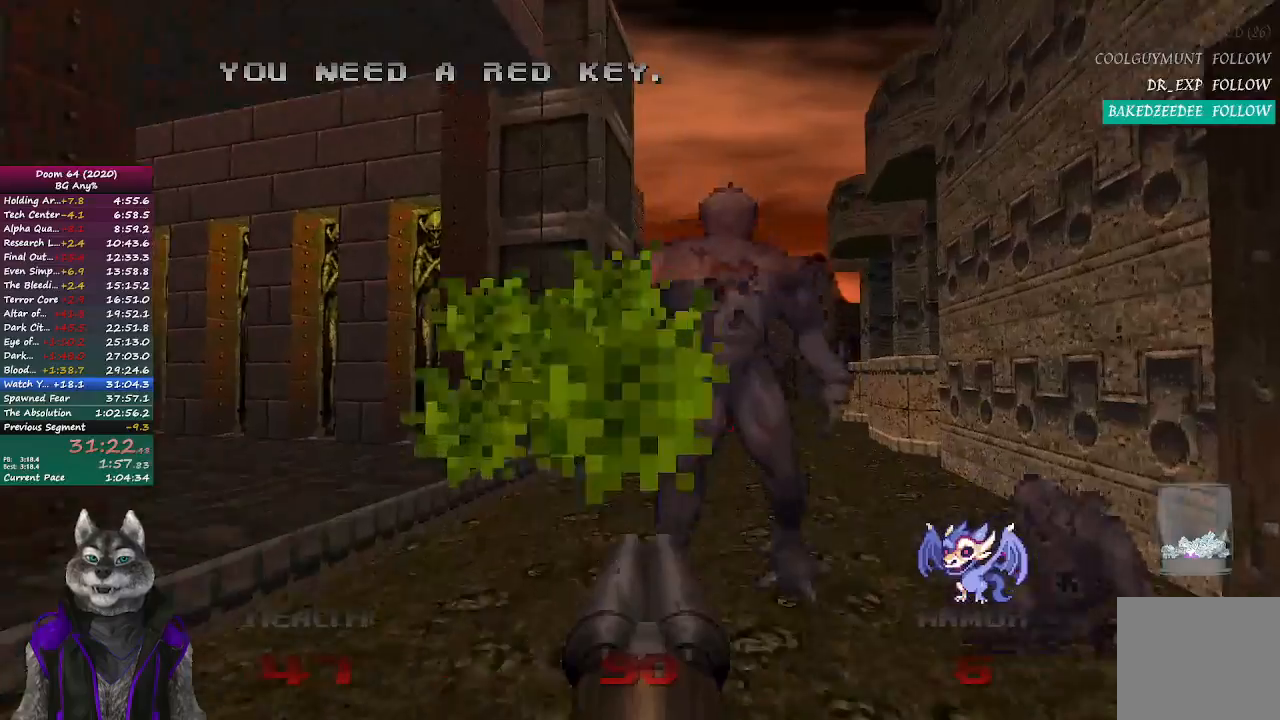
{"buttons": [], "left_stick": "up", "right_stick": "center", "events": [[133, "left_stick", "up"], [233, "R2", "up"]]}
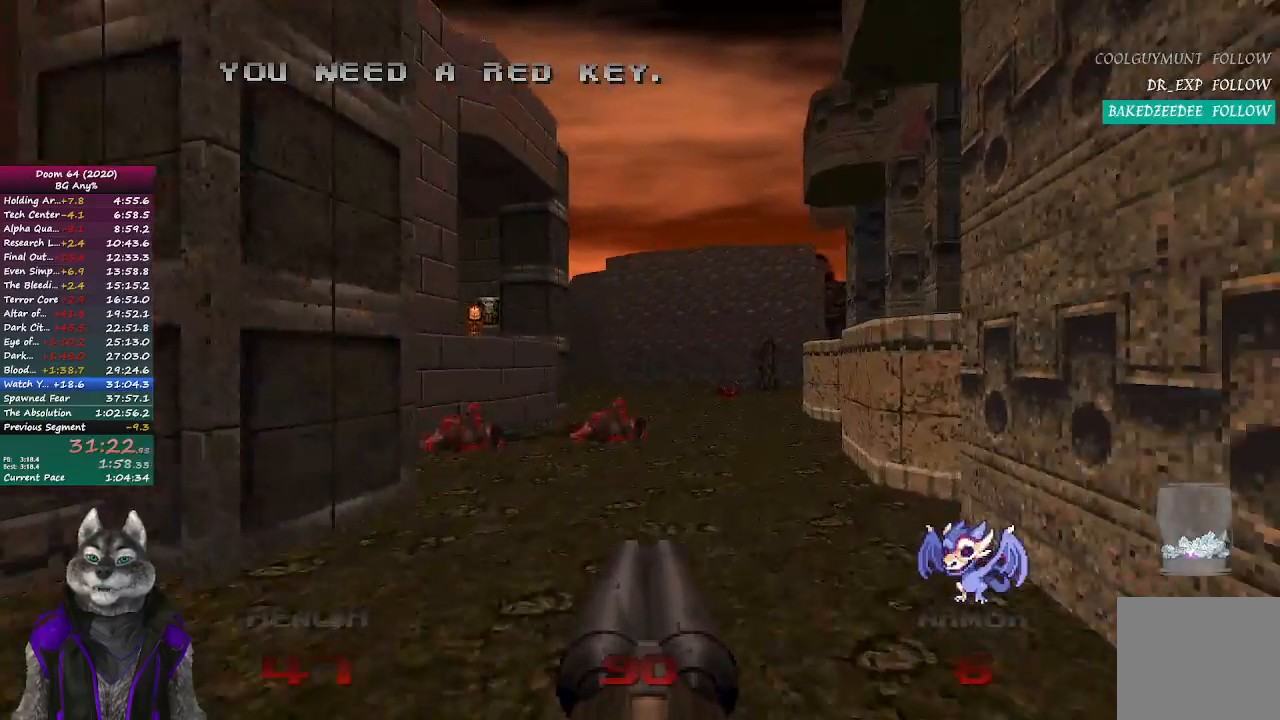
{"buttons": [], "left_stick": "up", "right_stick": "center", "events": []}
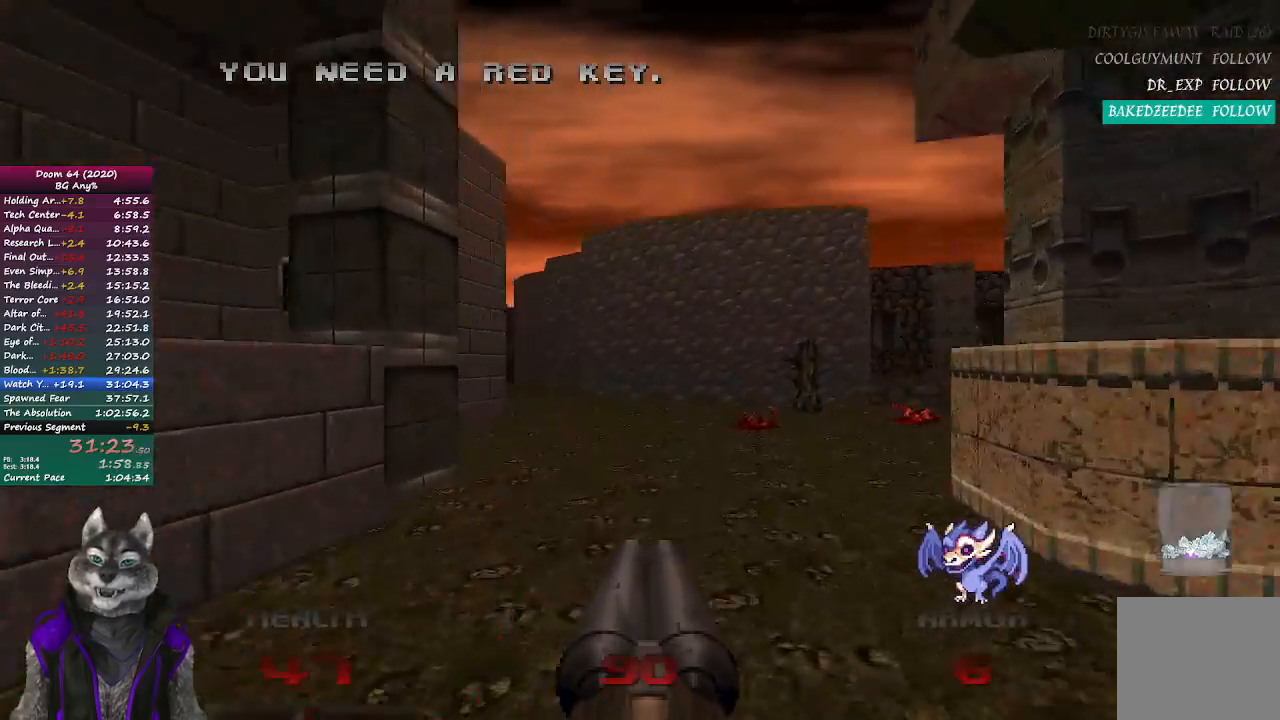
{"buttons": ["DPAD_DOWN"], "left_stick": "center", "right_stick": "center", "events": [[350, "left_stick", "center"], [433, "DPAD_DOWN", "down"]]}
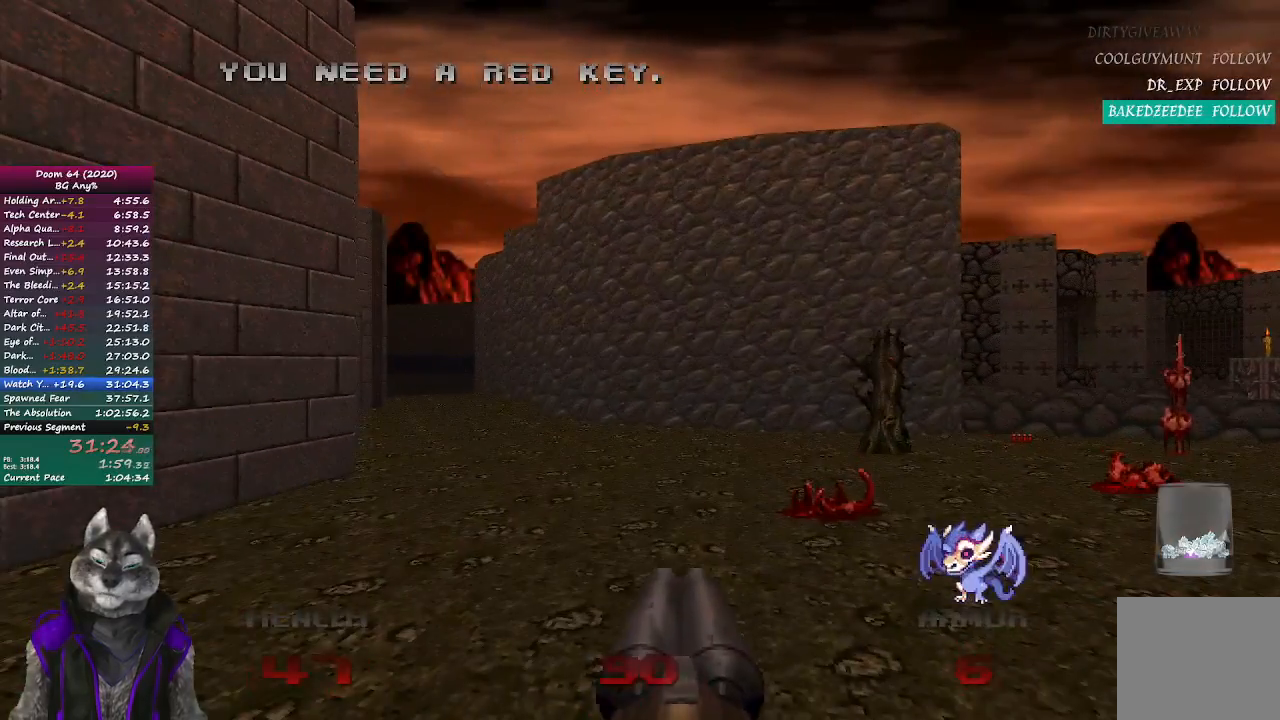
{"buttons": [], "left_stick": "center", "right_stick": "center", "events": [[50, "DPAD_DOWN", "up"]]}
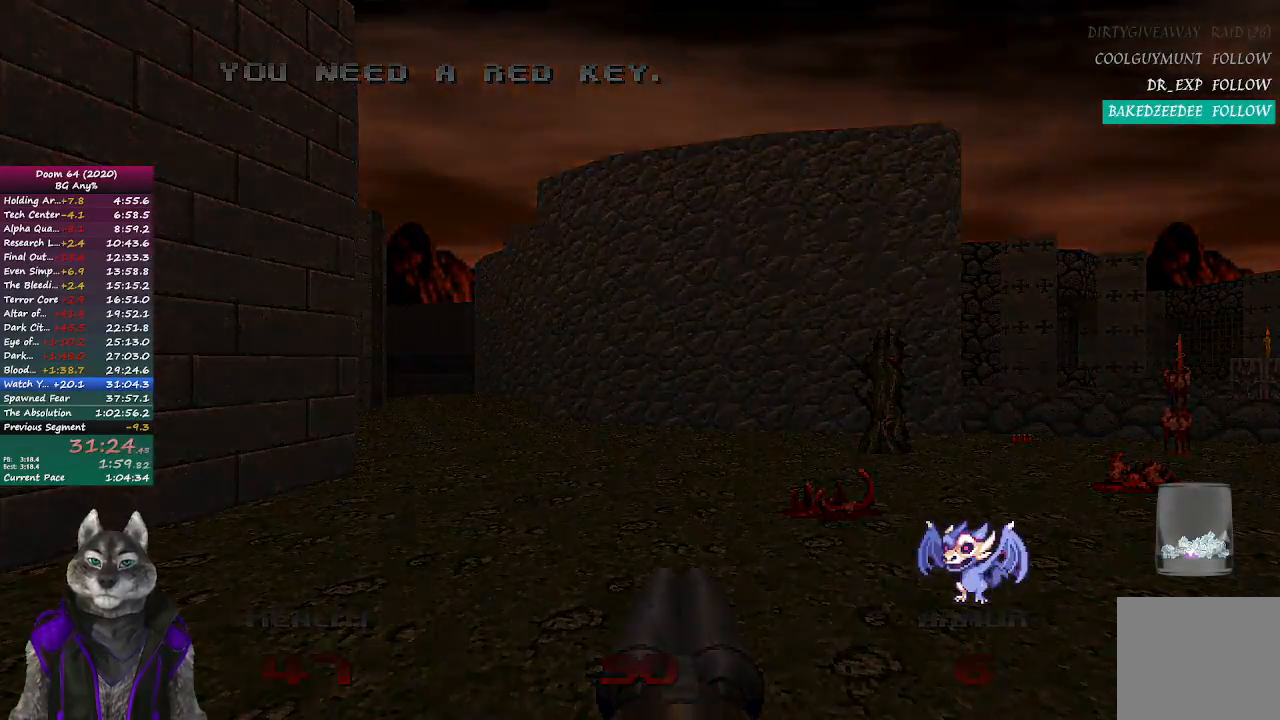
{"buttons": [], "left_stick": "center", "right_stick": "center", "events": []}
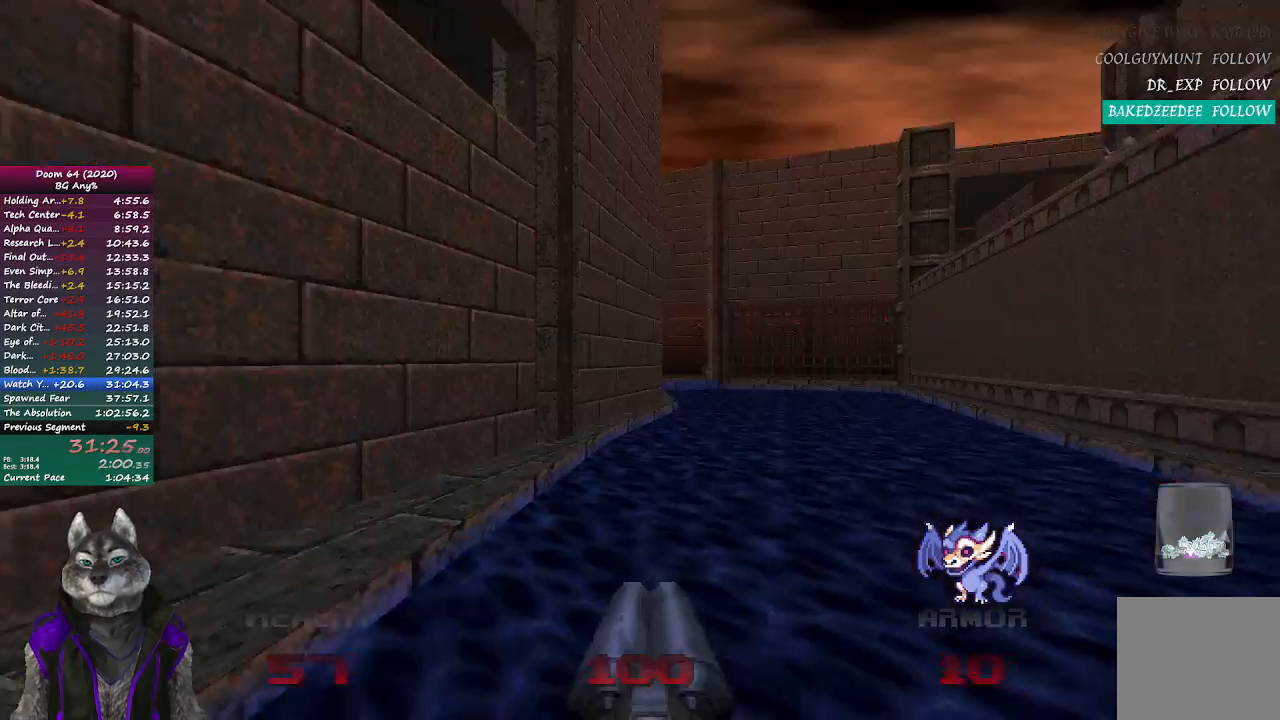
{"buttons": [], "left_stick": "up", "right_stick": "center", "events": [[267, "left_stick", "up"]]}
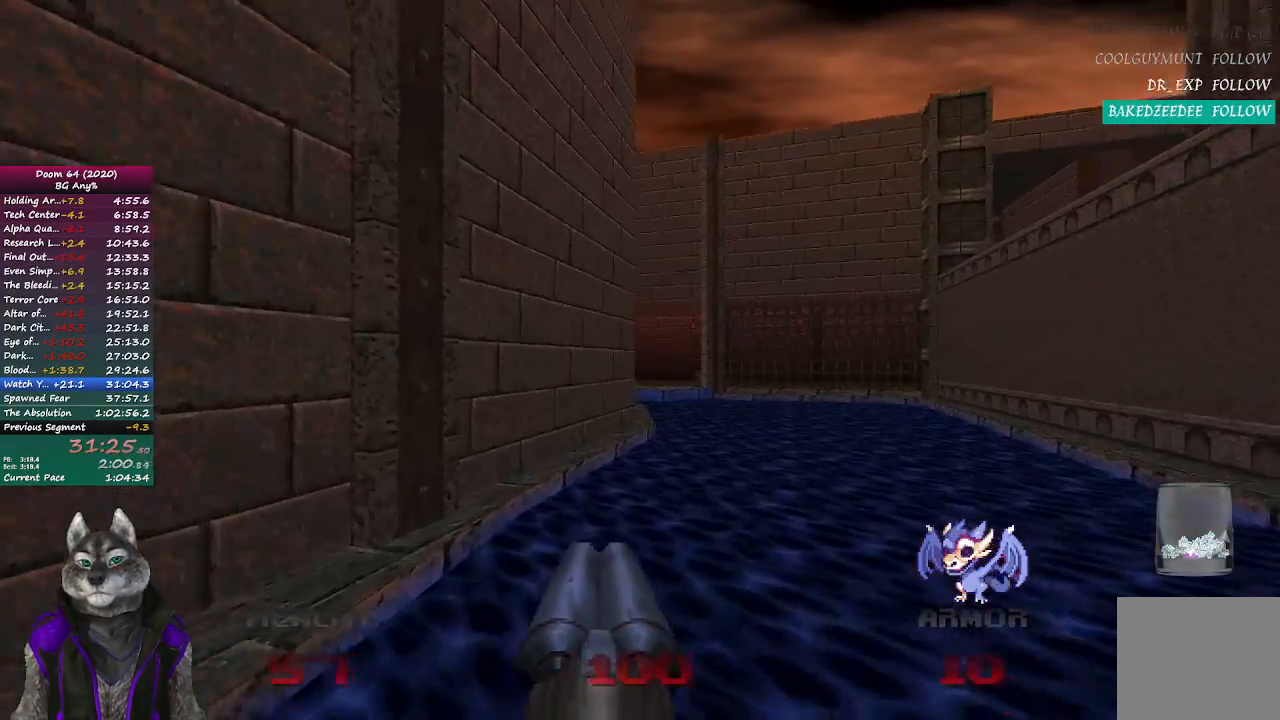
{"buttons": [], "left_stick": "up", "right_stick": "center", "events": []}
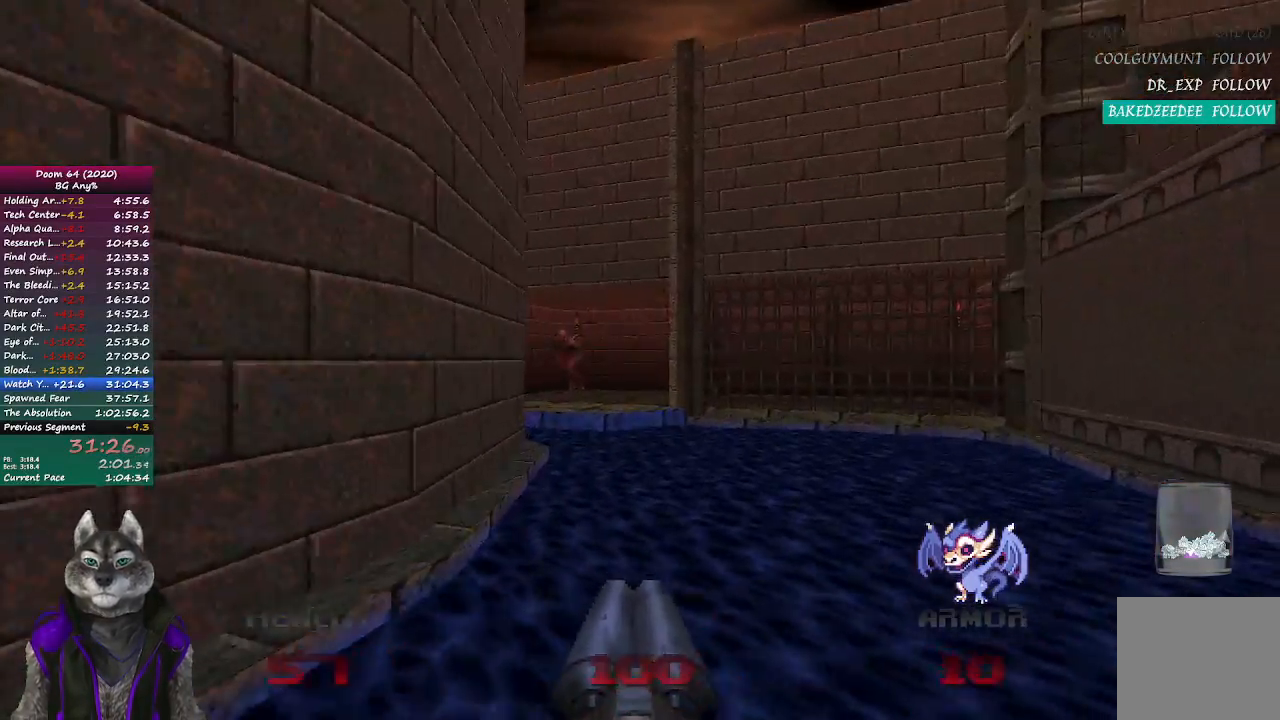
{"buttons": [], "left_stick": "up", "right_stick": "center", "events": [[17, "right_stick", "up-left"], [183, "right_stick", "center"]]}
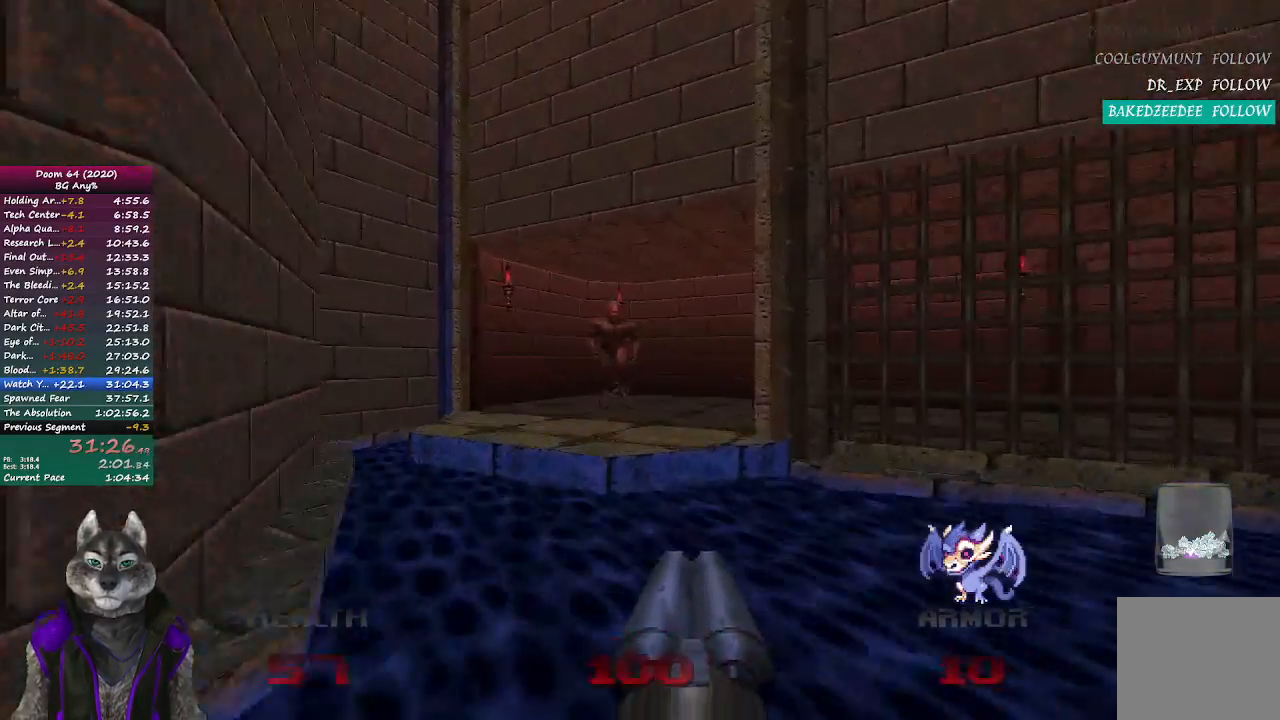
{"buttons": [], "left_stick": "up", "right_stick": "right", "events": [[167, "R2", "down"], [350, "R2", "up"], [350, "right_stick", "right"]]}
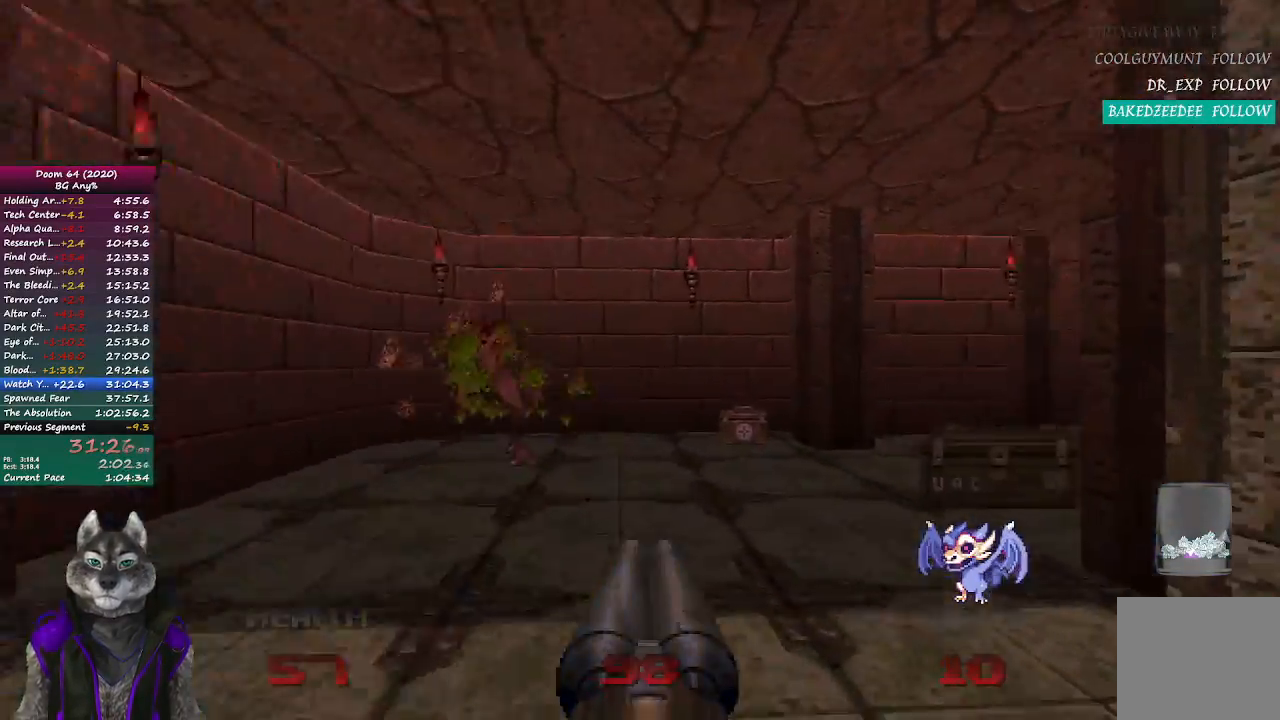
{"buttons": [], "left_stick": "up", "right_stick": "right", "events": [[150, "right_stick", "center"], [267, "right_stick", "right"]]}
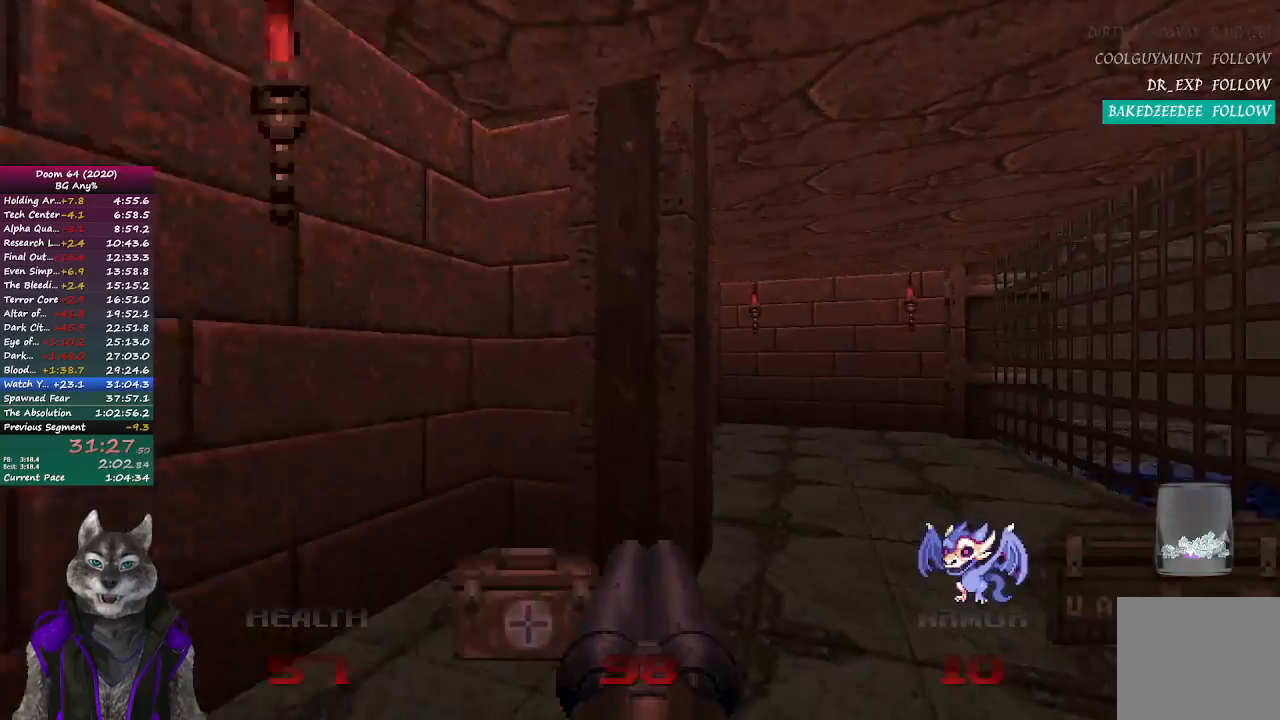
{"buttons": [], "left_stick": "up", "right_stick": "left", "events": [[83, "left_stick", "up-right"], [167, "right_stick", "center"], [400, "right_stick", "left"], [467, "left_stick", "up"]]}
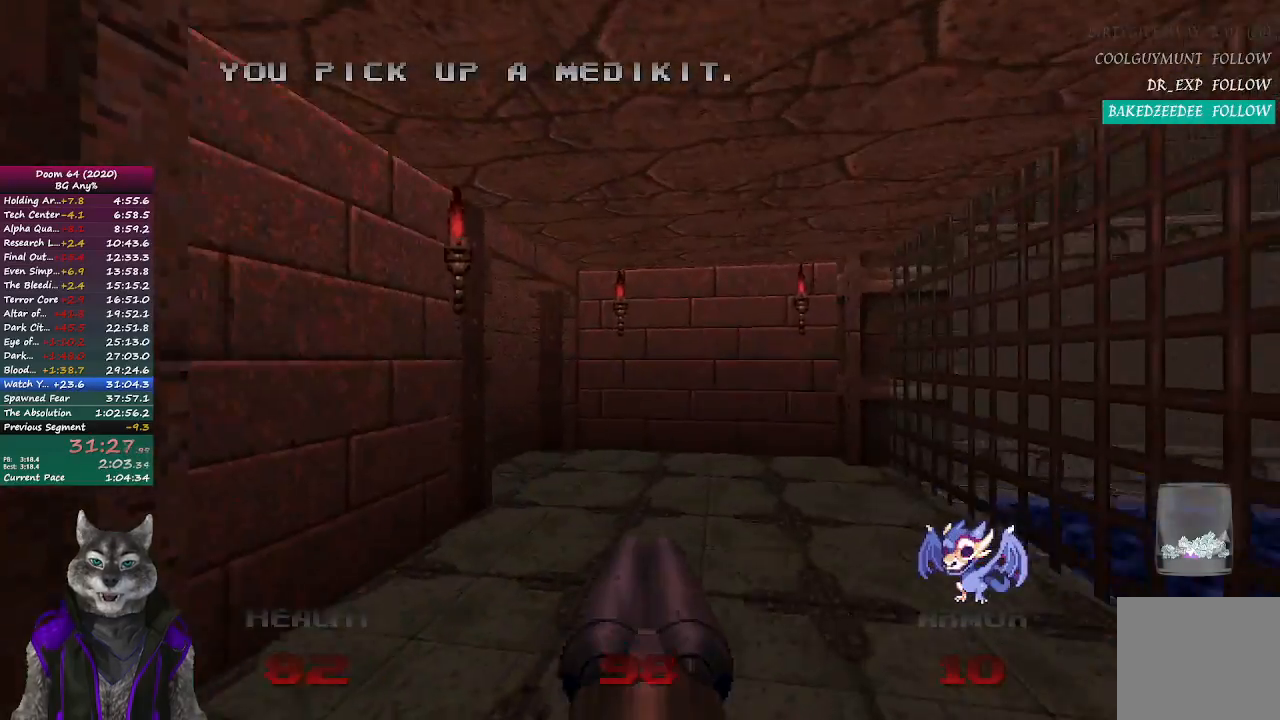
{"buttons": [], "left_stick": "up-right", "right_stick": "left", "events": [[183, "left_stick", "up-right"]]}